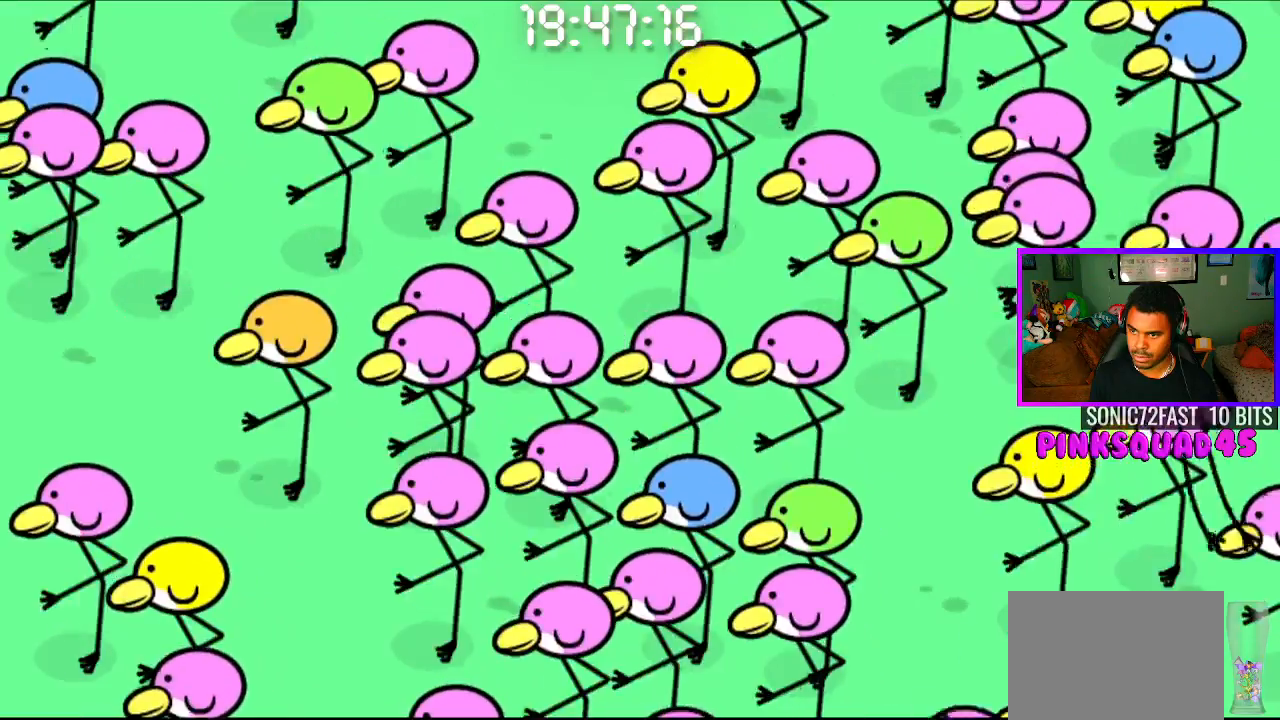
Gameplay with a controller (PlayStation layout); each line is a JSON object with the inputs held at the frame after it. "events" lists button and stick changes between this image and that frame as [ms after this image, input, new state], when the widget could be followed in between. Not read: R1.
{"buttons": [], "left_stick": "center", "right_stick": "center", "events": [[117, "CROSS", "down"], [317, "CROSS", "up"]]}
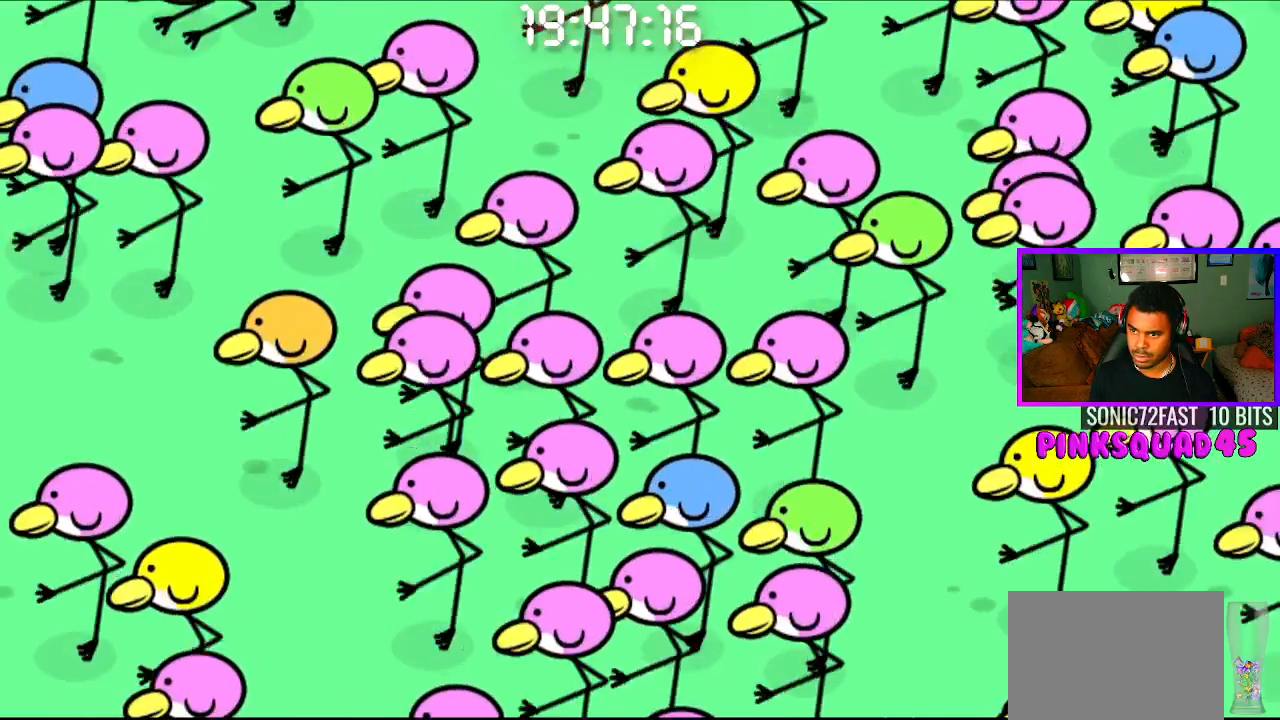
{"buttons": [], "left_stick": "center", "right_stick": "center", "events": [[117, "CROSS", "down"], [300, "CROSS", "up"]]}
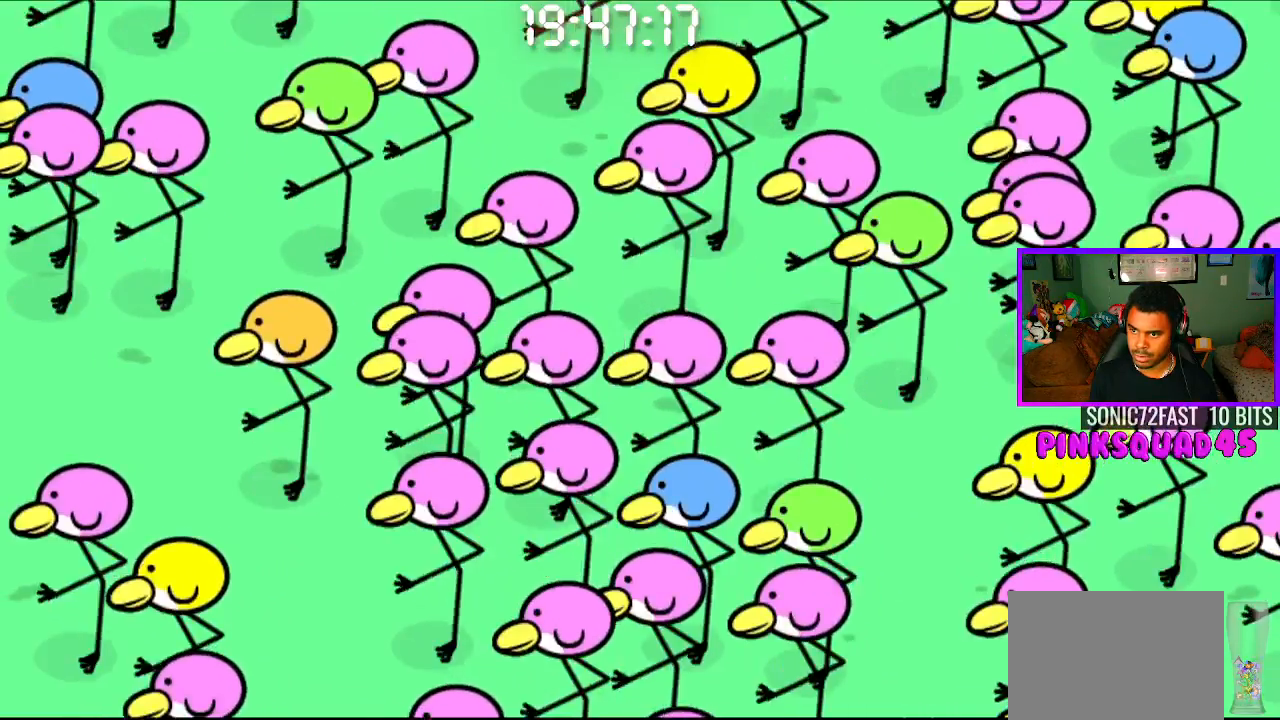
{"buttons": ["CROSS"], "left_stick": "center", "right_stick": "center", "events": [[50, "CROSS", "down"], [217, "L1", "down"], [250, "CROSS", "up"], [267, "L1", "up"], [500, "CROSS", "down"]]}
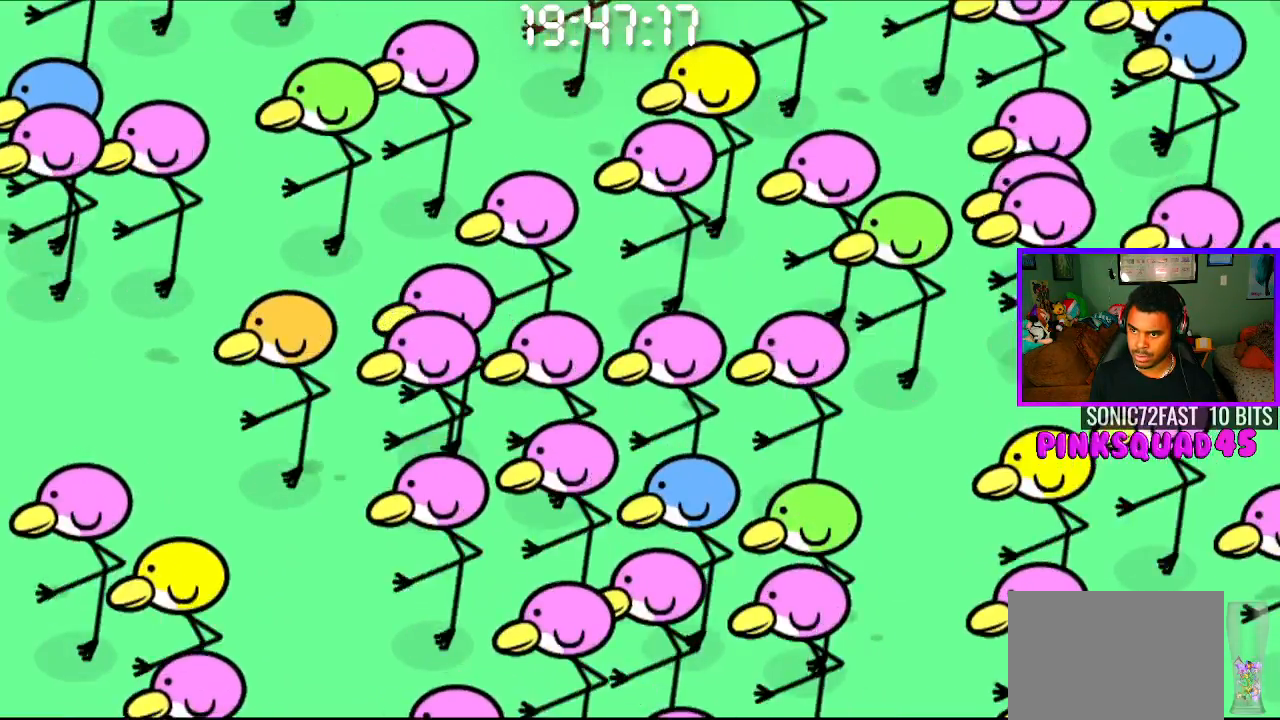
{"buttons": ["CROSS"], "left_stick": "center", "right_stick": "center", "events": [[217, "CROSS", "up"], [483, "CROSS", "down"]]}
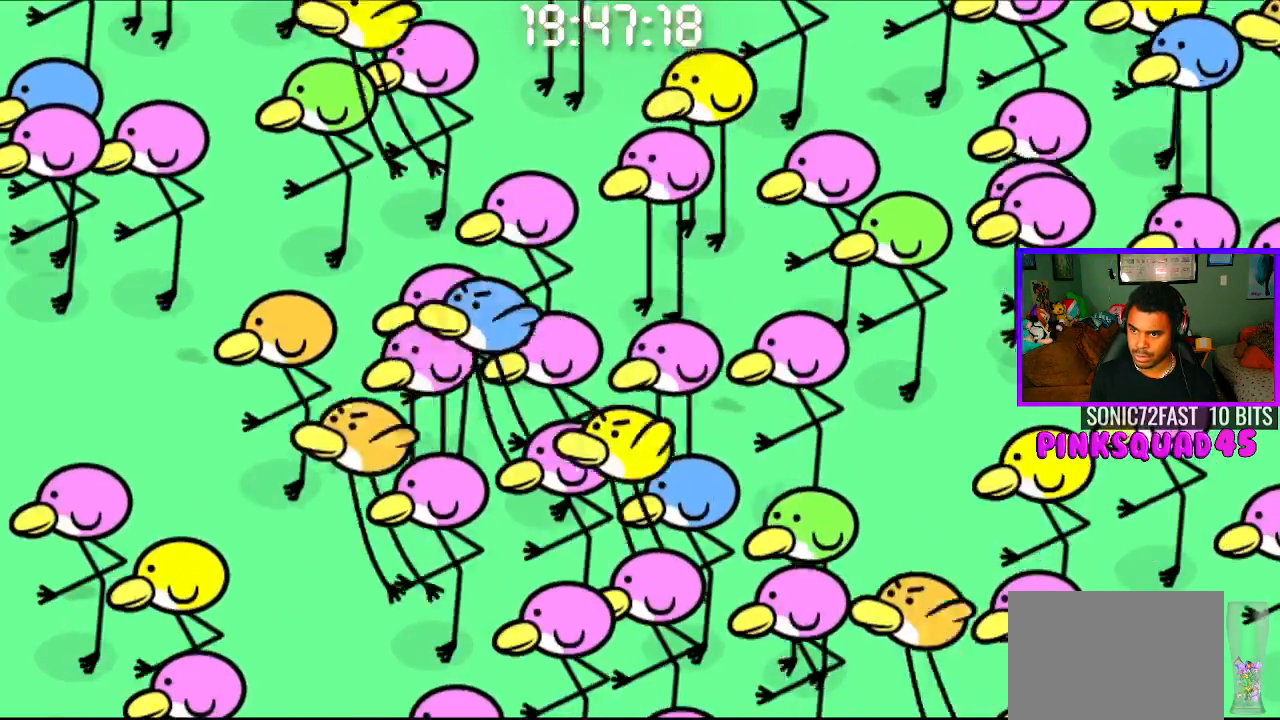
{"buttons": ["CROSS", "CIRCLE"], "left_stick": "center", "right_stick": "center", "events": [[167, "CROSS", "up"], [417, "CIRCLE", "down"], [417, "CROSS", "down"]]}
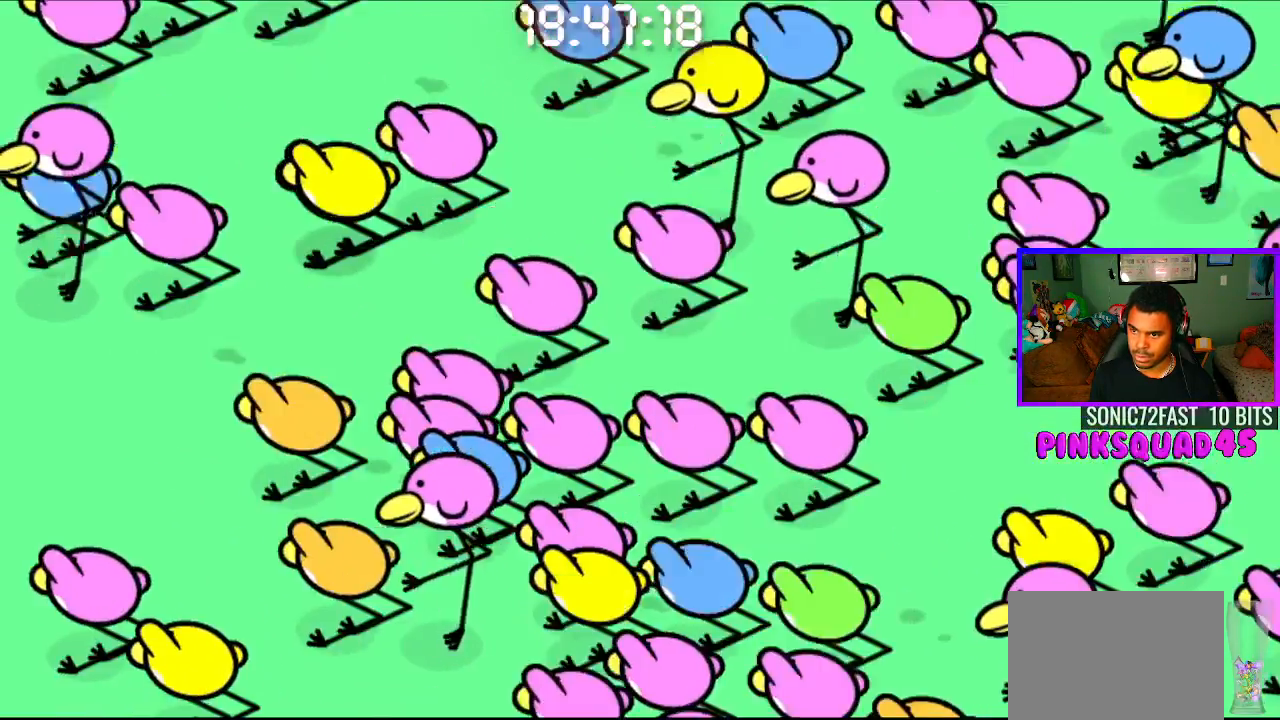
{"buttons": [], "left_stick": "center", "right_stick": "center", "events": [[400, "CIRCLE", "up"], [400, "CROSS", "up"]]}
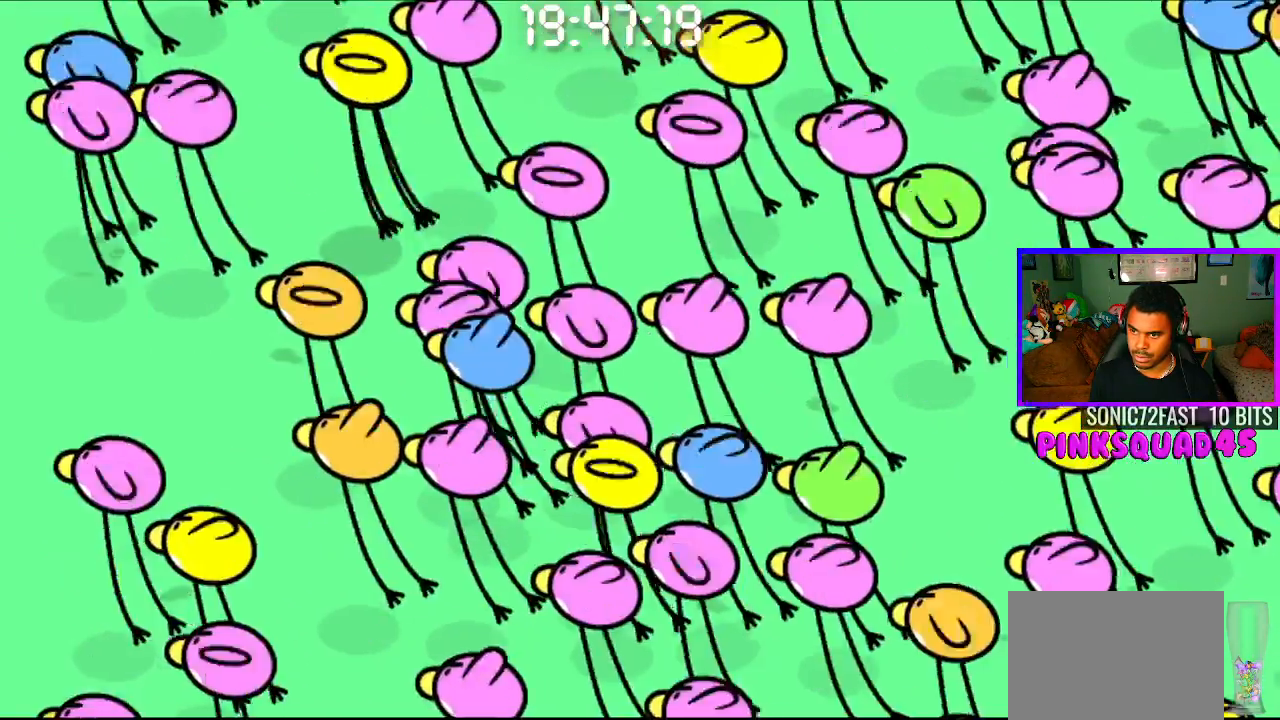
{"buttons": ["CROSS"], "left_stick": "center", "right_stick": "center", "events": [[33, "L1", "down"], [83, "L1", "up"], [367, "CROSS", "down"]]}
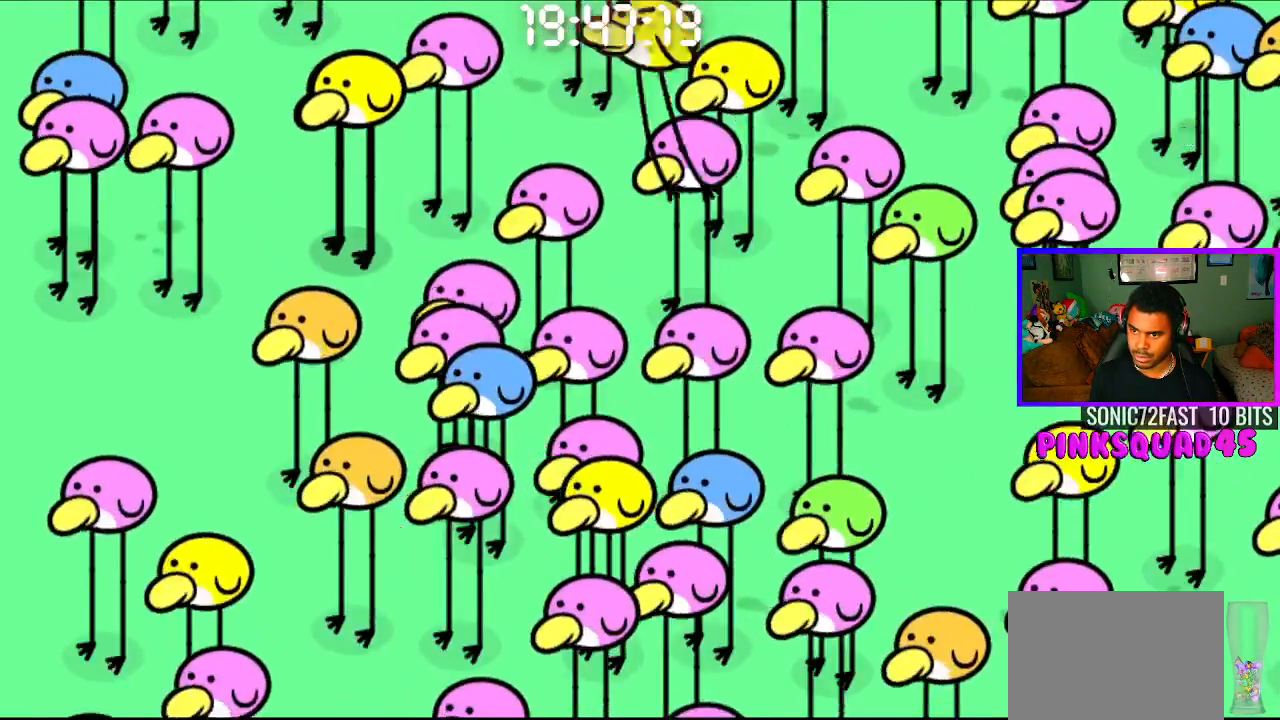
{"buttons": ["CROSS", "L1"], "left_stick": "center", "right_stick": "center", "events": [[67, "CROSS", "up"], [333, "CROSS", "down"], [500, "L1", "down"]]}
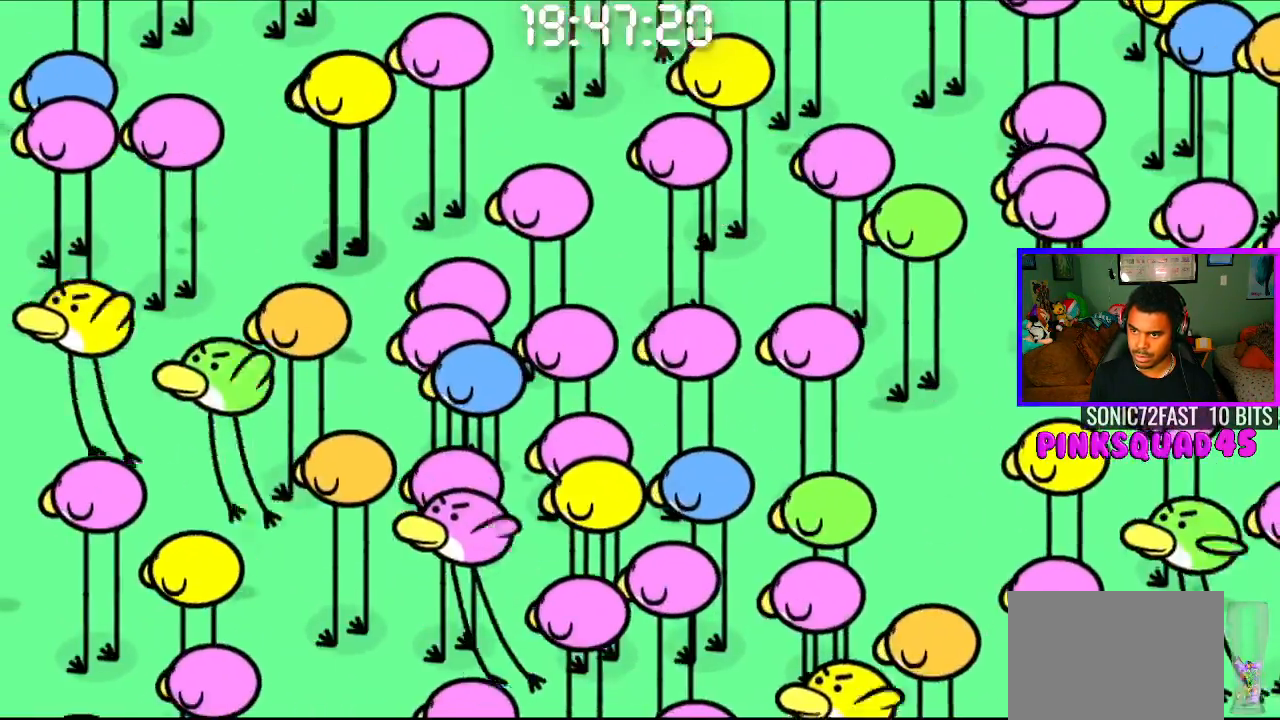
{"buttons": ["CROSS", "CIRCLE"], "left_stick": "center", "right_stick": "center", "events": [[33, "CROSS", "up"], [67, "L1", "up"], [267, "CIRCLE", "down"], [267, "CROSS", "down"]]}
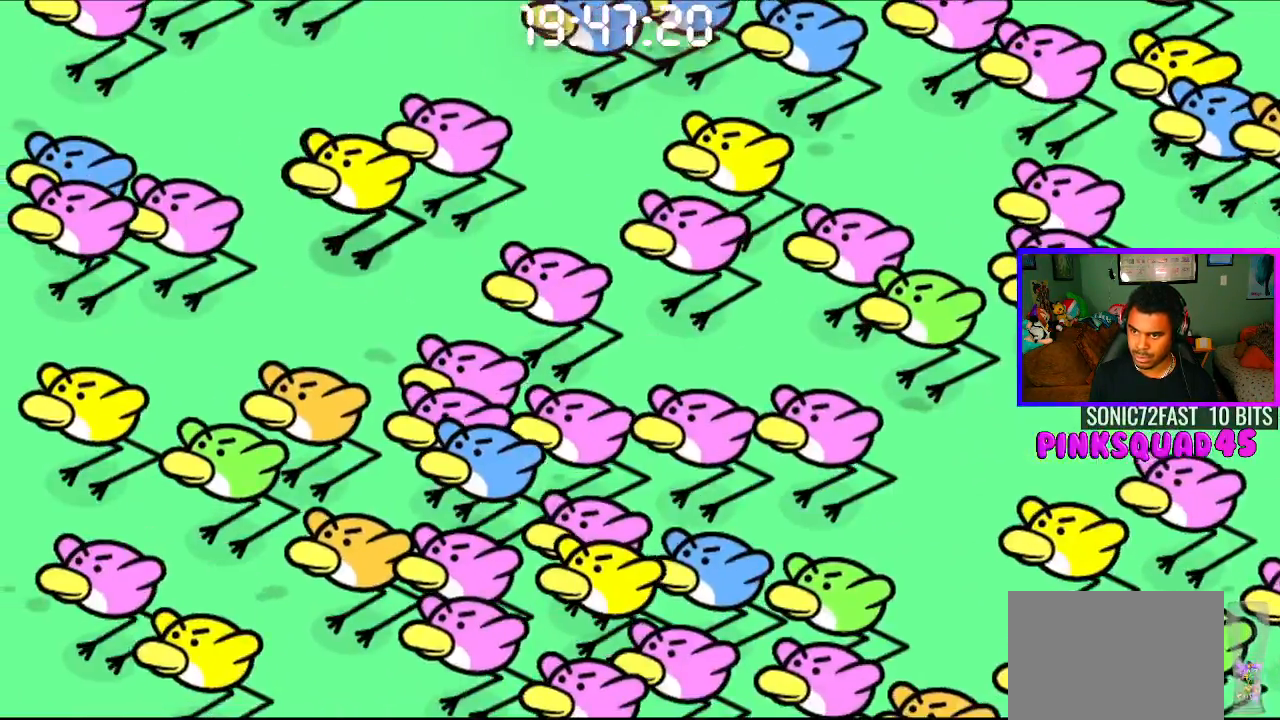
{"buttons": [], "left_stick": "center", "right_stick": "center", "events": [[217, "CIRCLE", "up"], [217, "CROSS", "up"], [433, "L1", "down"], [500, "L1", "up"]]}
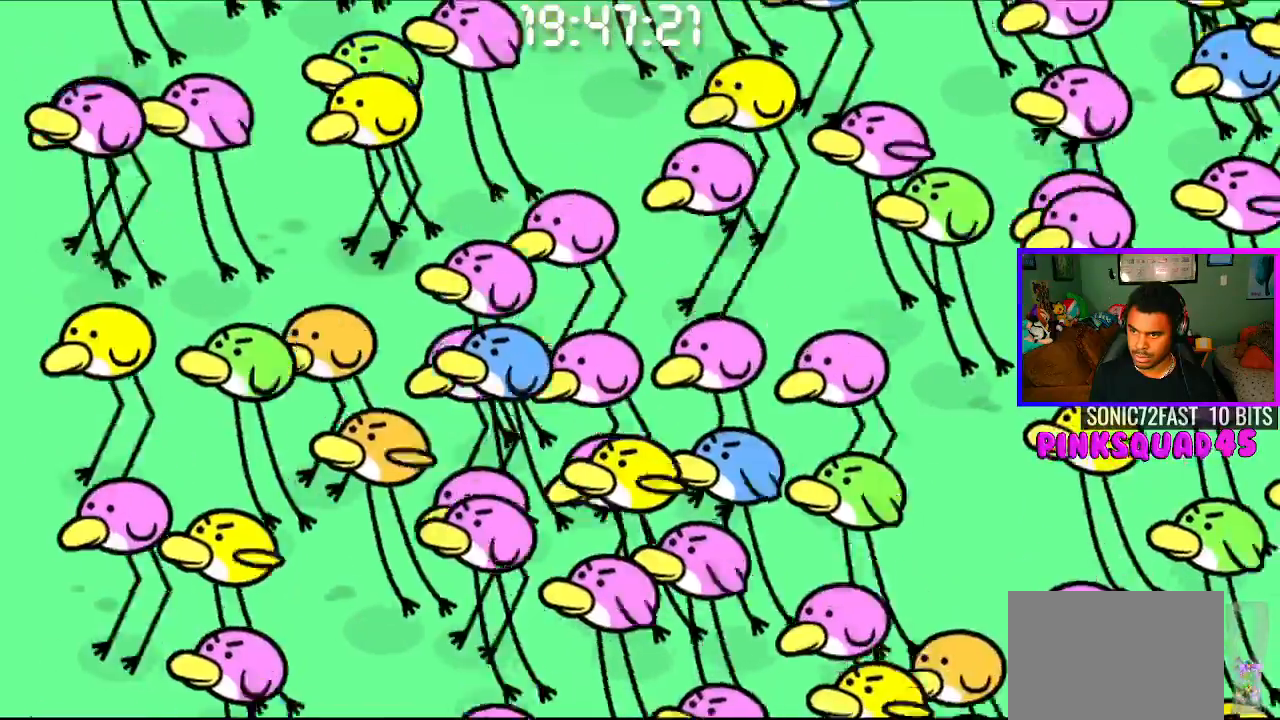
{"buttons": ["CROSS", "CIRCLE"], "left_stick": "center", "right_stick": "center", "events": [[17, "L1", "down"], [67, "L1", "up"], [183, "CIRCLE", "down"], [183, "CROSS", "down"]]}
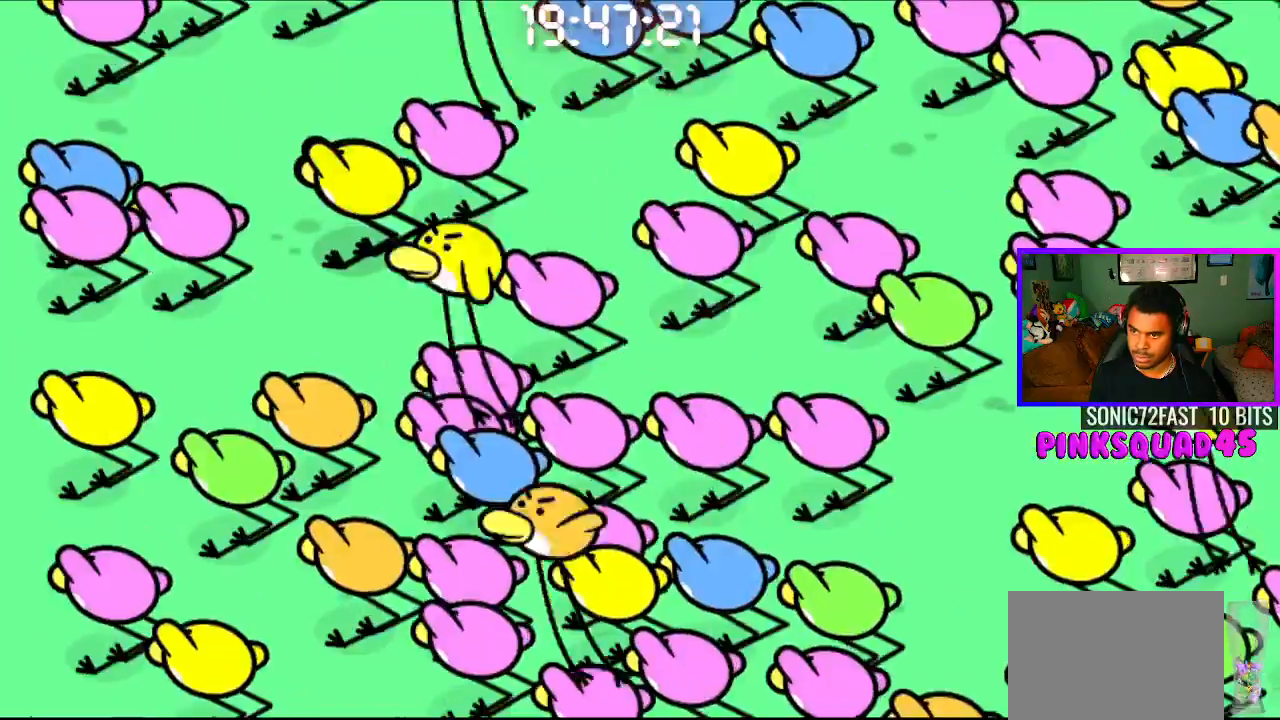
{"buttons": [], "left_stick": "center", "right_stick": "center", "events": [[133, "CIRCLE", "up"], [133, "CROSS", "up"], [200, "L1", "down"], [267, "L1", "up"]]}
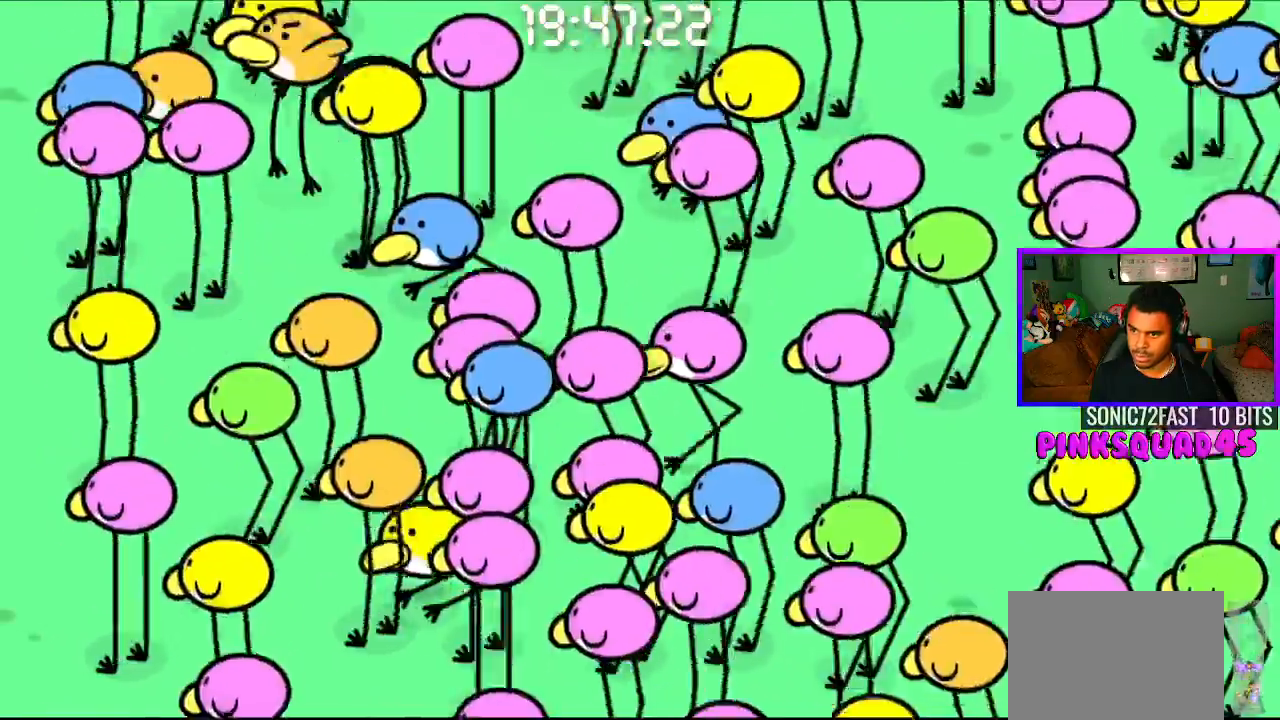
{"buttons": ["CROSS", "CIRCLE"], "left_stick": "center", "right_stick": "center", "events": [[117, "CIRCLE", "down"], [117, "CROSS", "down"]]}
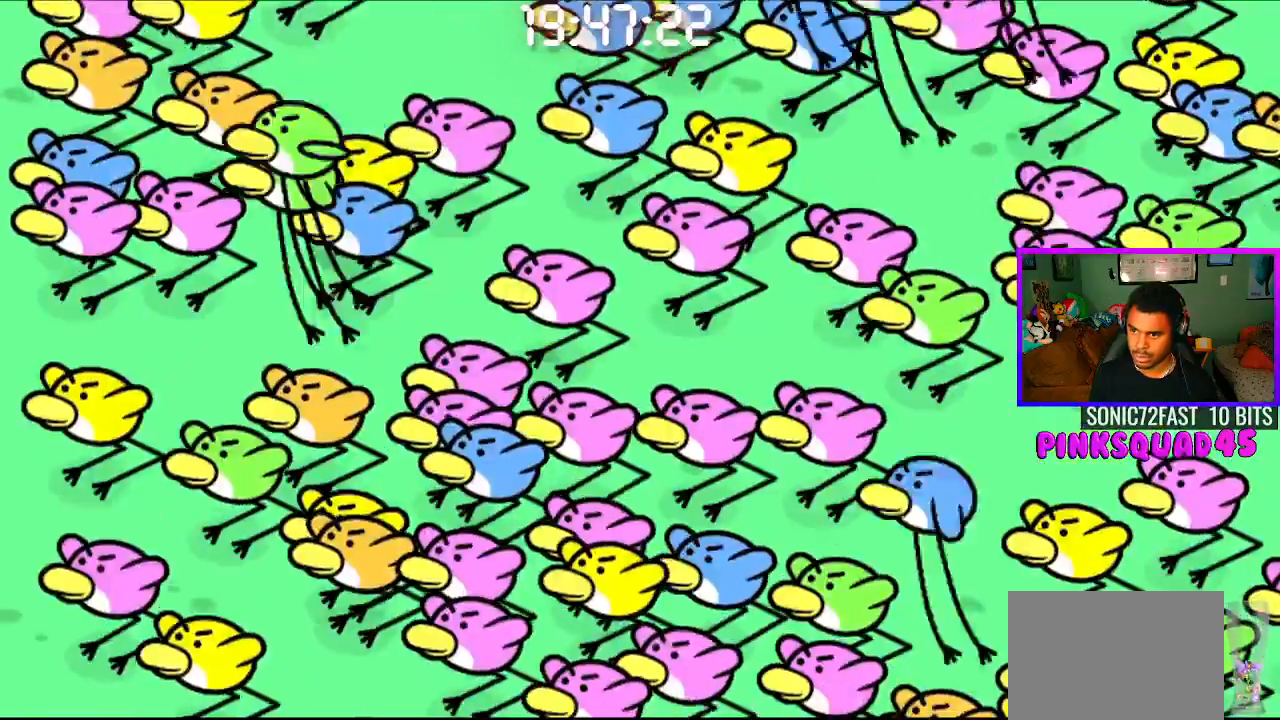
{"buttons": [], "left_stick": "center", "right_stick": "center", "events": [[100, "CROSS", "up"], [117, "CIRCLE", "up"], [183, "L1", "down"], [317, "L1", "up"]]}
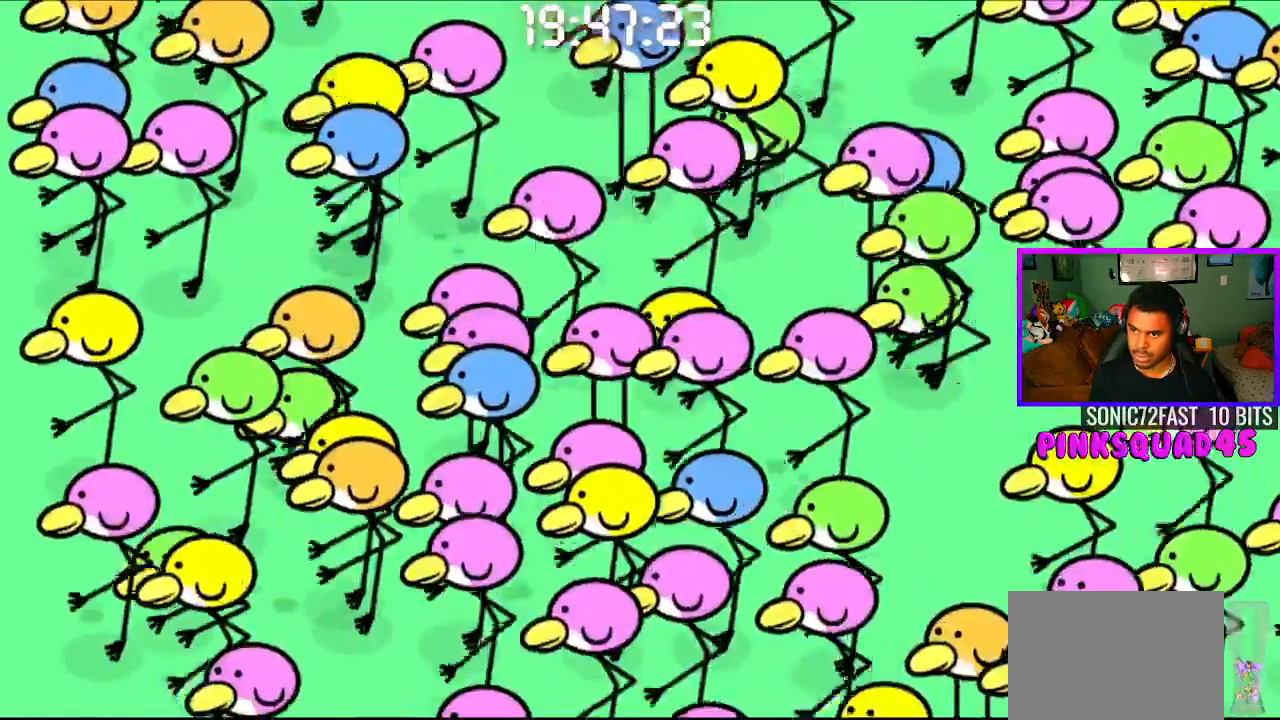
{"buttons": ["CROSS"], "left_stick": "center", "right_stick": "center", "events": [[17, "CROSS", "down"], [200, "CROSS", "up"], [433, "CROSS", "down"]]}
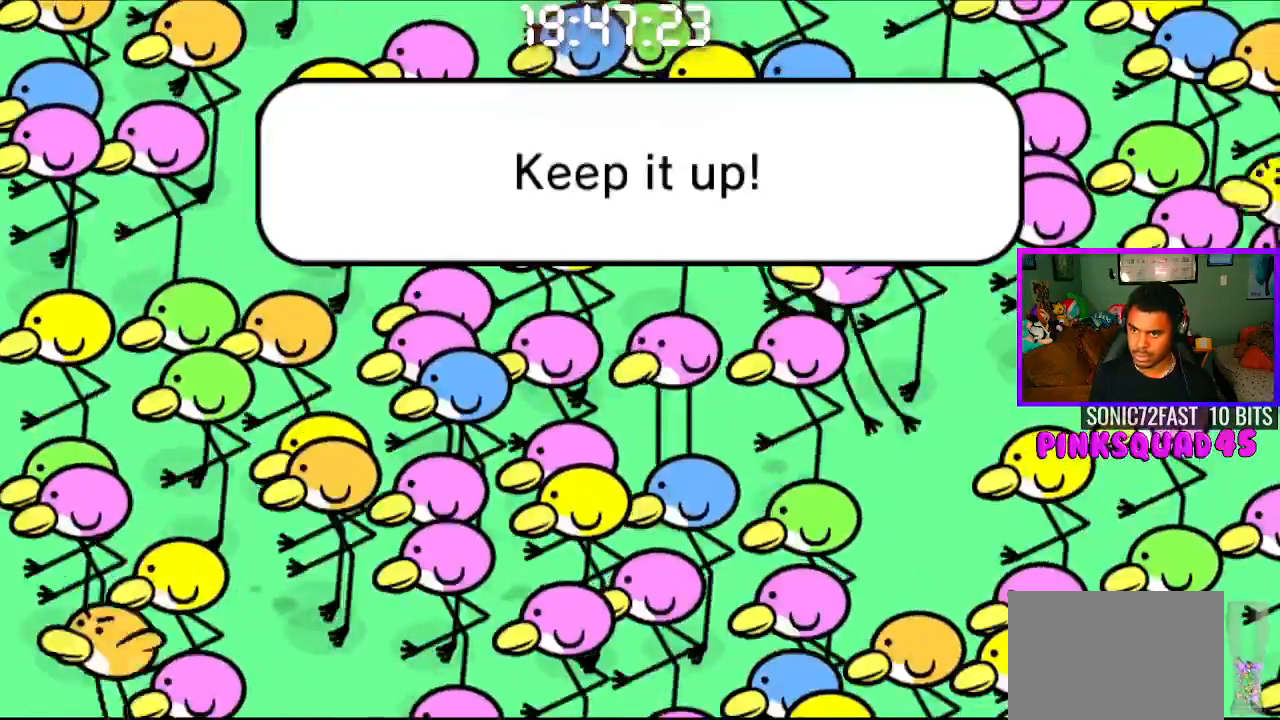
{"buttons": ["CROSS", "CIRCLE"], "left_stick": "center", "right_stick": "center", "events": [[117, "CROSS", "up"], [450, "CROSS", "down"], [467, "CIRCLE", "down"]]}
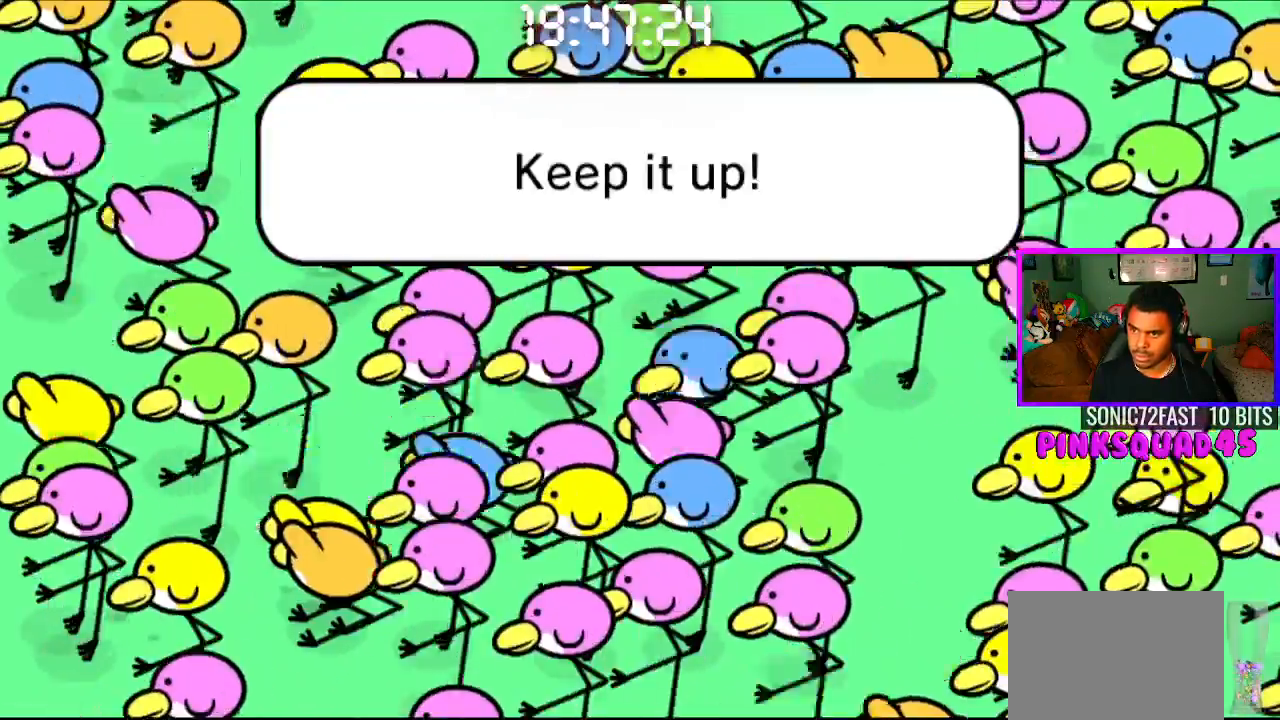
{"buttons": [], "left_stick": "center", "right_stick": "center", "events": [[433, "CIRCLE", "up"], [433, "CROSS", "up"]]}
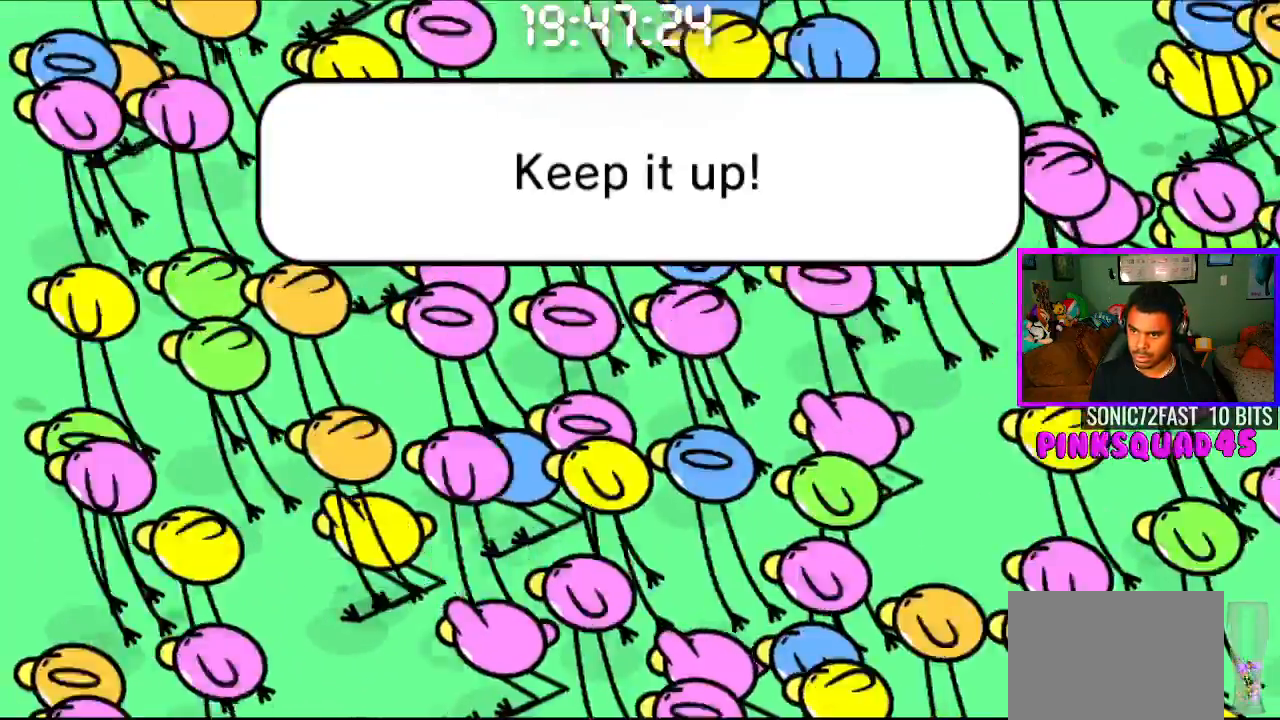
{"buttons": ["CROSS"], "left_stick": "center", "right_stick": "center", "events": [[383, "CROSS", "down"]]}
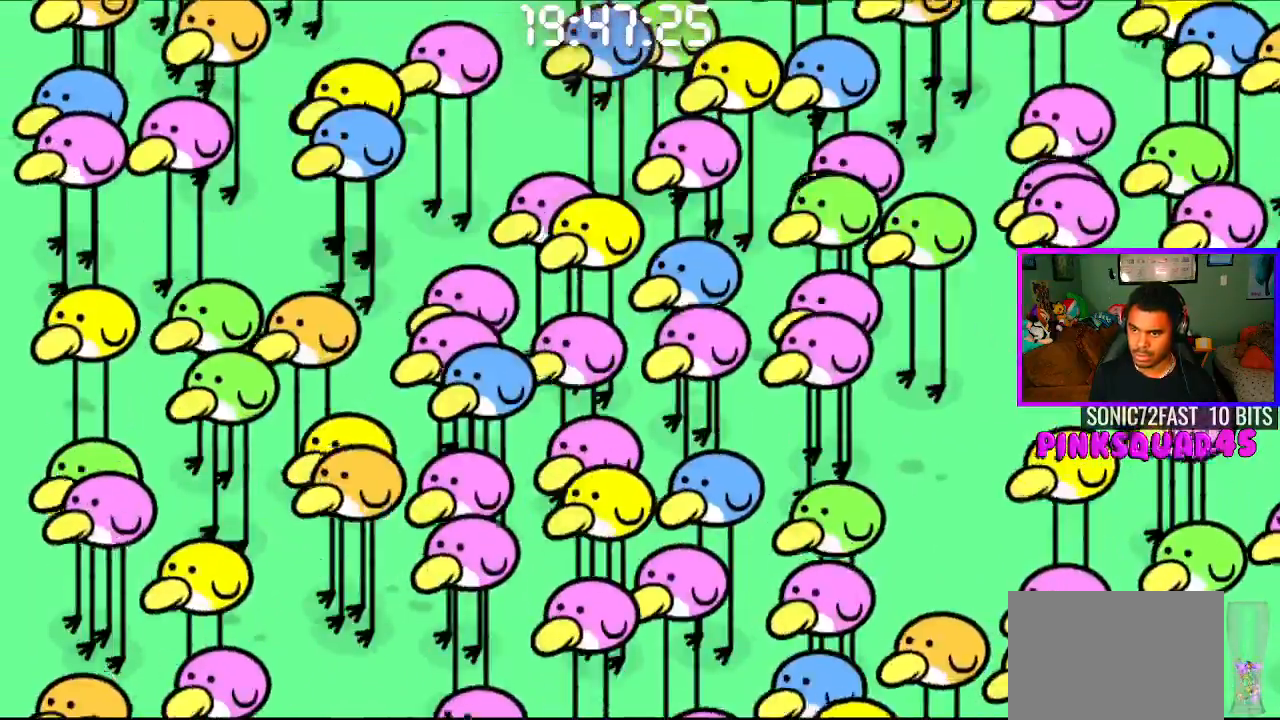
{"buttons": ["CROSS"], "left_stick": "center", "right_stick": "center", "events": [[67, "CROSS", "up"], [333, "CROSS", "down"]]}
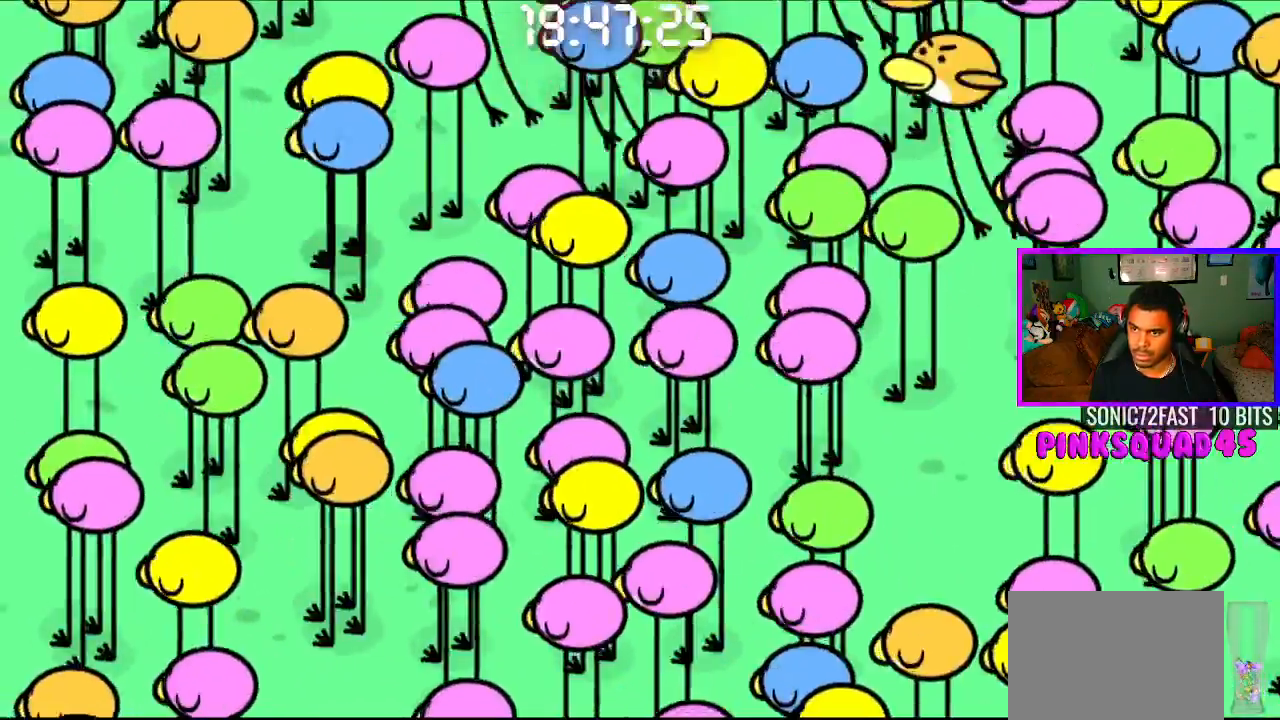
{"buttons": ["CROSS", "CIRCLE"], "left_stick": "center", "right_stick": "center", "events": [[33, "CROSS", "up"], [300, "CIRCLE", "down"], [300, "CROSS", "down"]]}
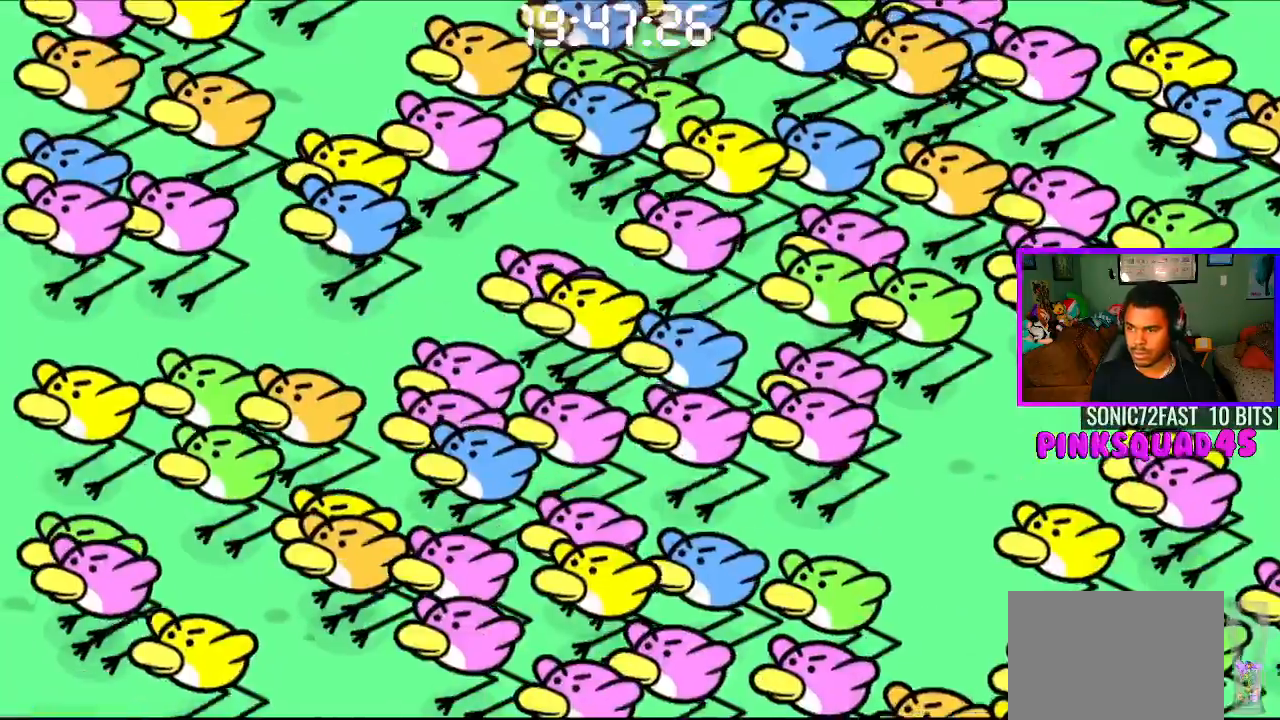
{"buttons": [], "left_stick": "center", "right_stick": "center", "events": [[267, "CROSS", "up"], [283, "CIRCLE", "up"], [383, "L1", "down"], [467, "L1", "up"]]}
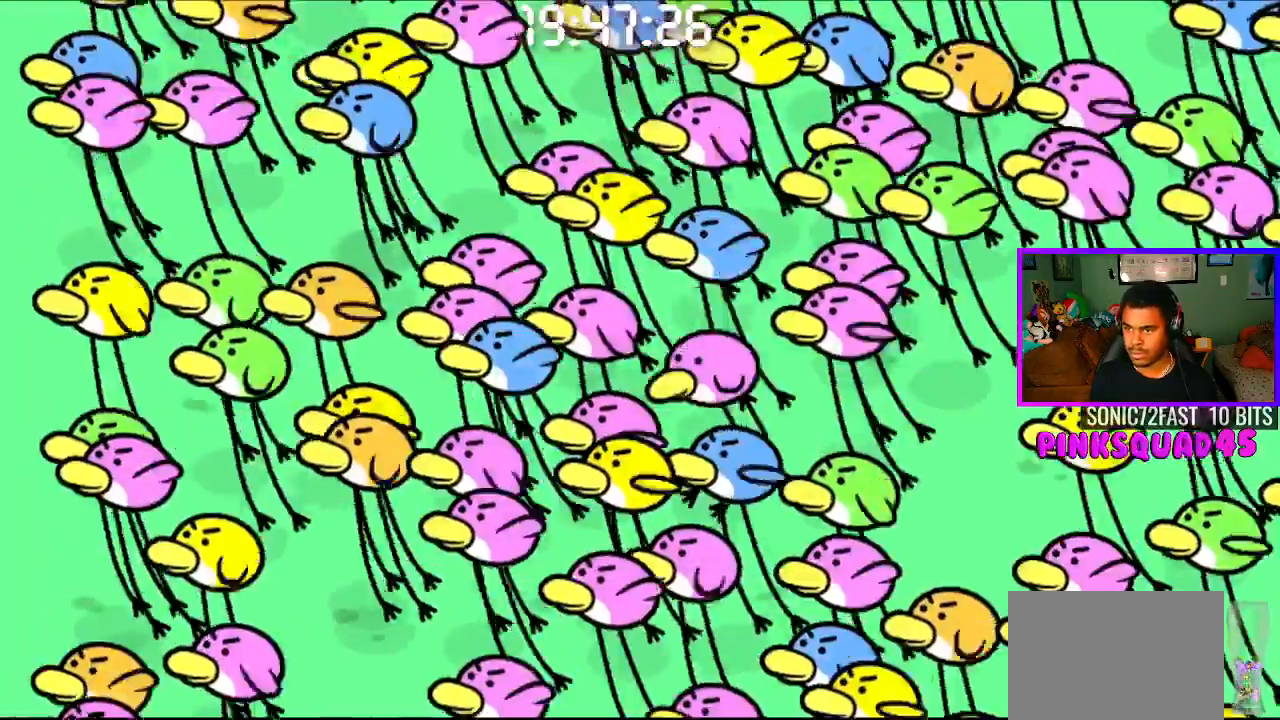
{"buttons": [], "left_stick": "center", "right_stick": "center", "events": [[217, "CROSS", "down"], [400, "CROSS", "up"]]}
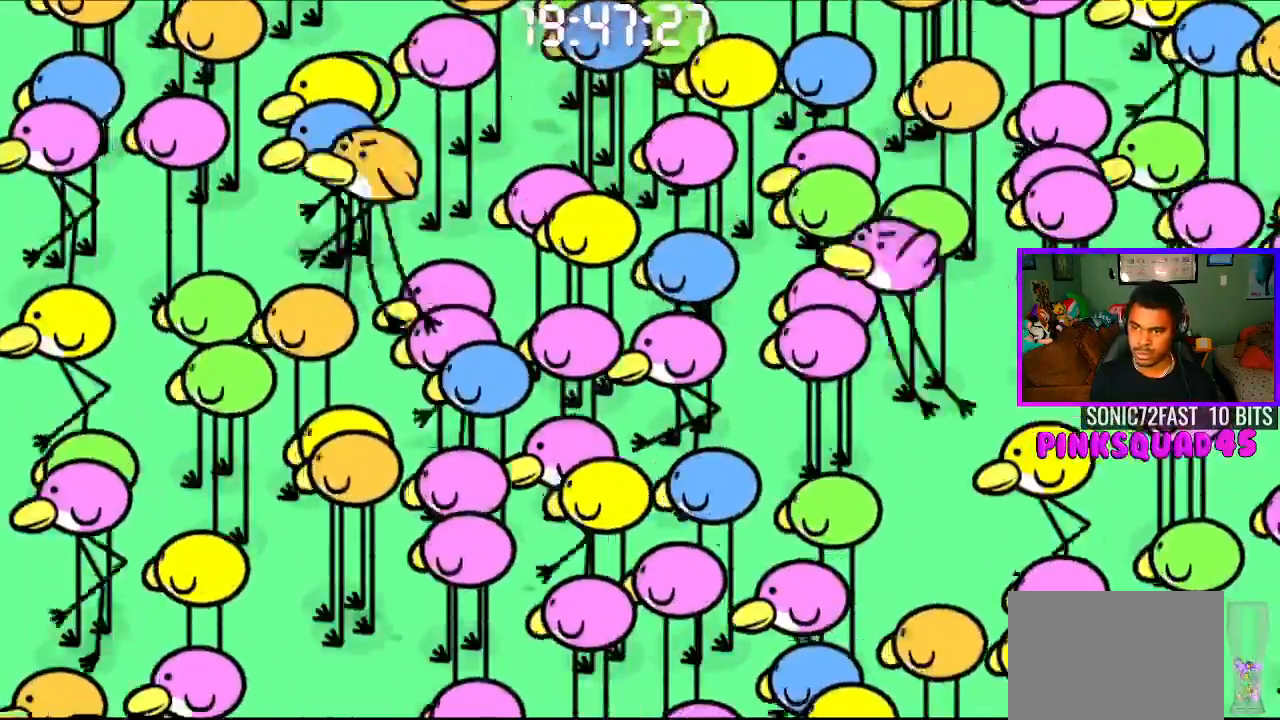
{"buttons": [], "left_stick": "center", "right_stick": "center", "events": [[183, "CROSS", "down"], [383, "CROSS", "up"]]}
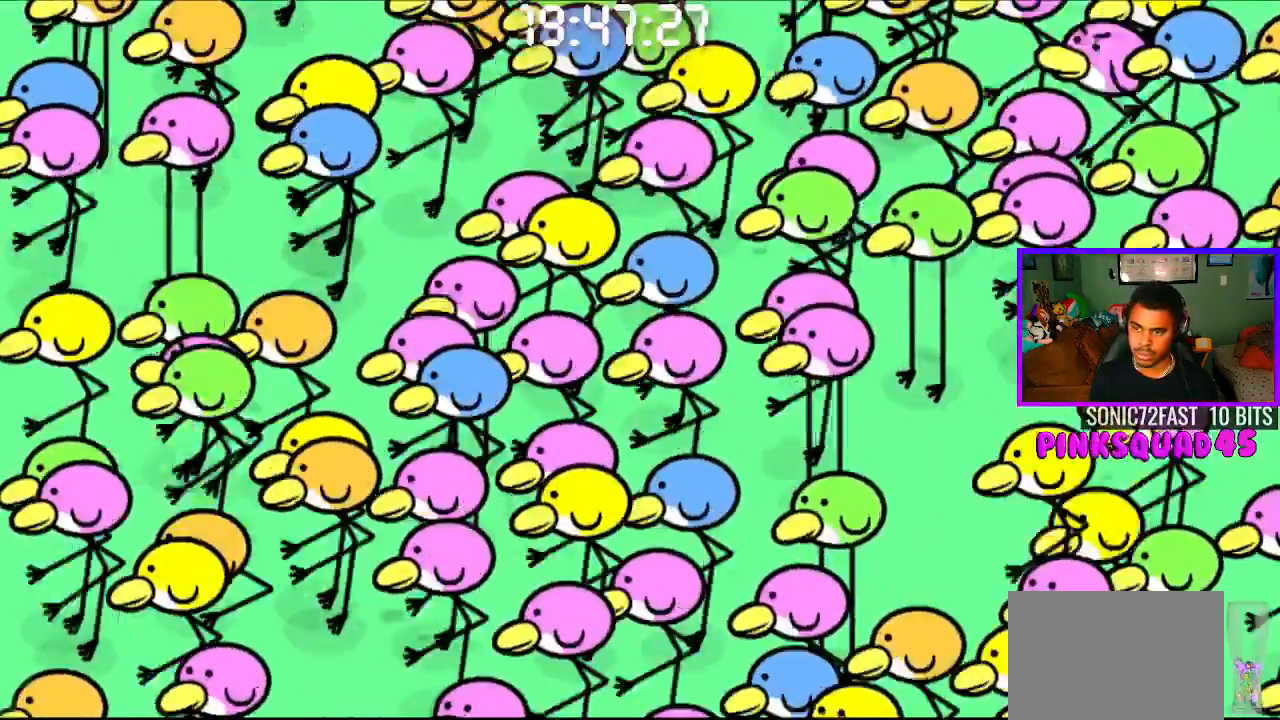
{"buttons": [], "left_stick": "center", "right_stick": "center", "events": [[167, "CROSS", "down"], [350, "CROSS", "up"]]}
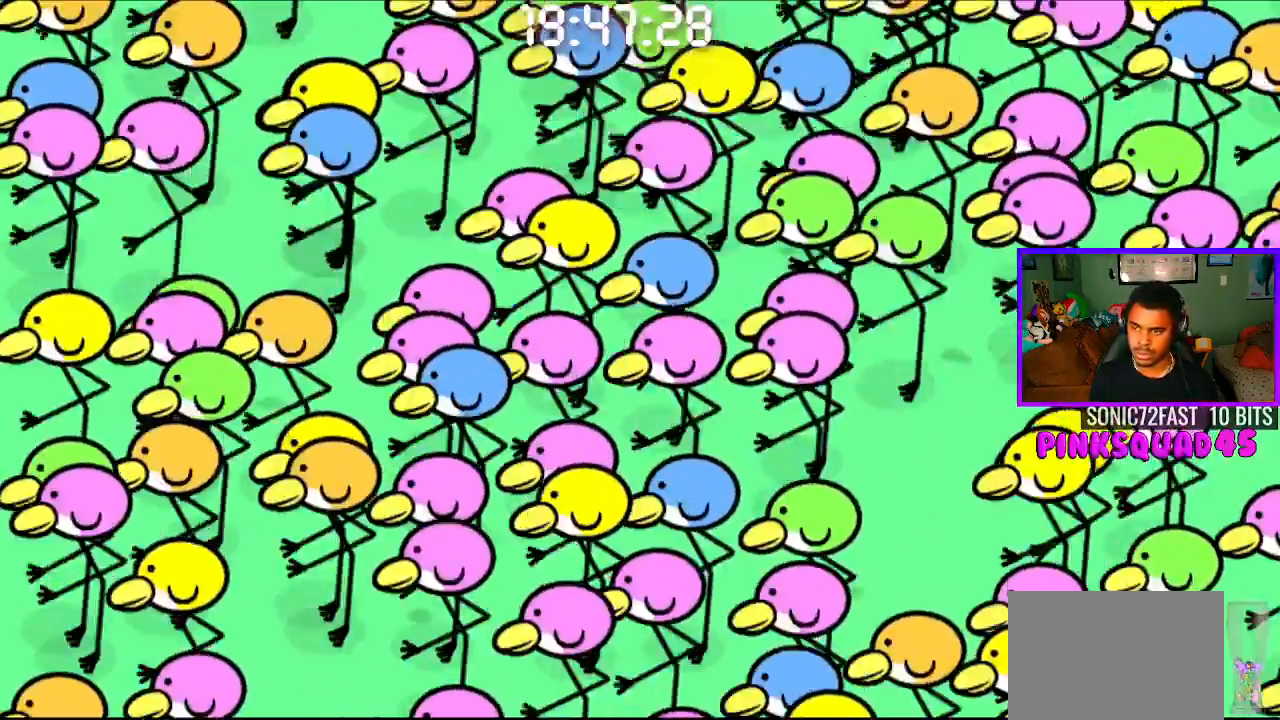
{"buttons": [], "left_stick": "center", "right_stick": "center", "events": [[150, "CROSS", "down"], [333, "CROSS", "up"]]}
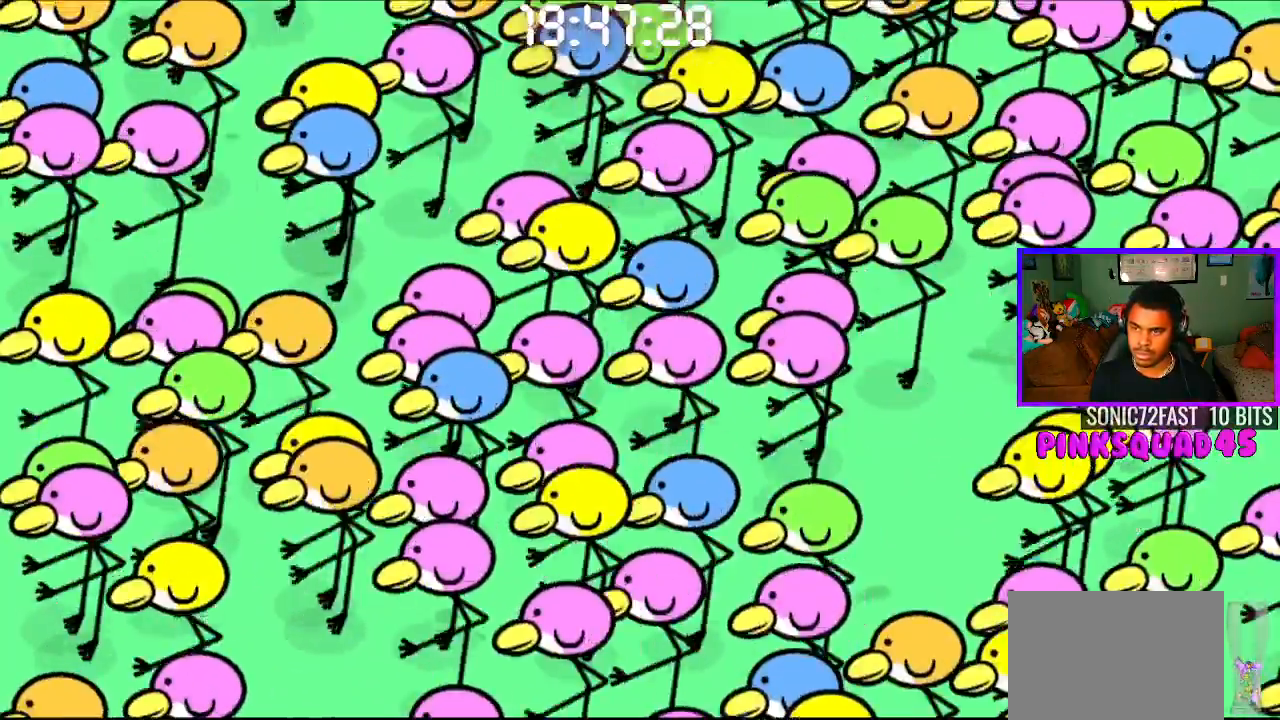
{"buttons": [], "left_stick": "center", "right_stick": "center", "events": [[100, "CROSS", "down"], [283, "CROSS", "up"]]}
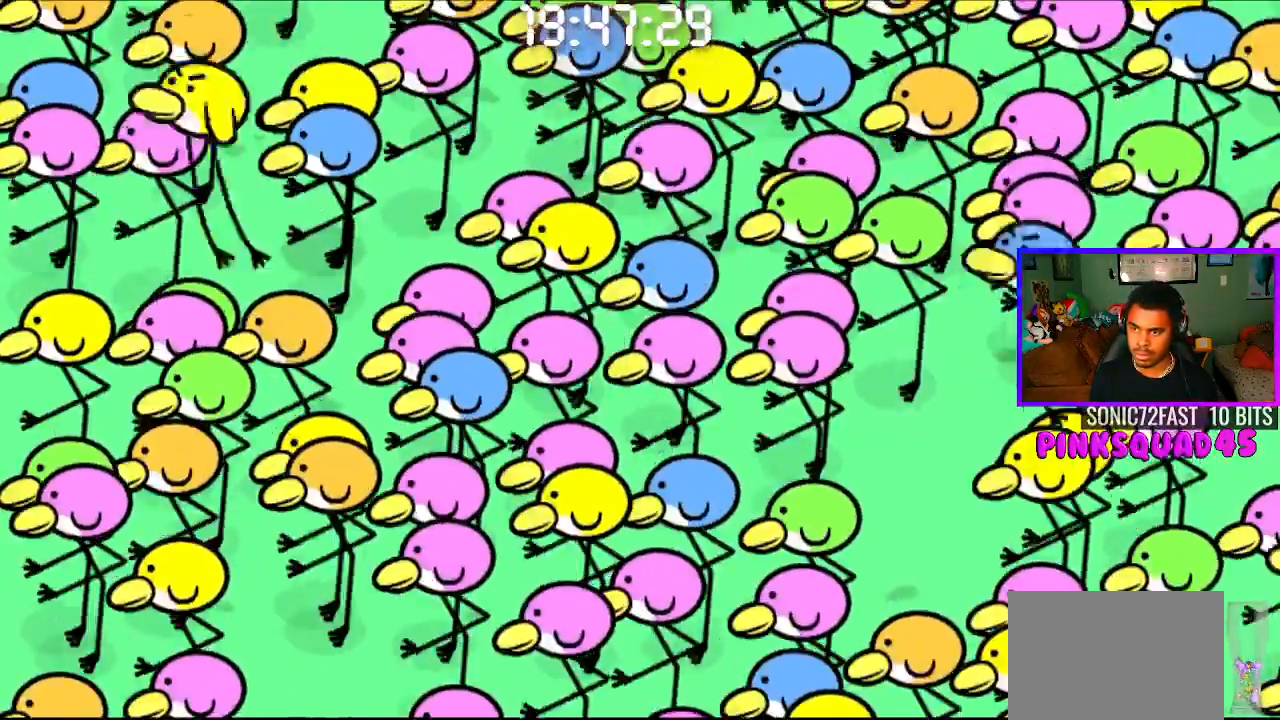
{"buttons": ["CROSS"], "left_stick": "center", "right_stick": "center", "events": [[33, "CROSS", "down"], [267, "CROSS", "up"], [500, "CROSS", "down"]]}